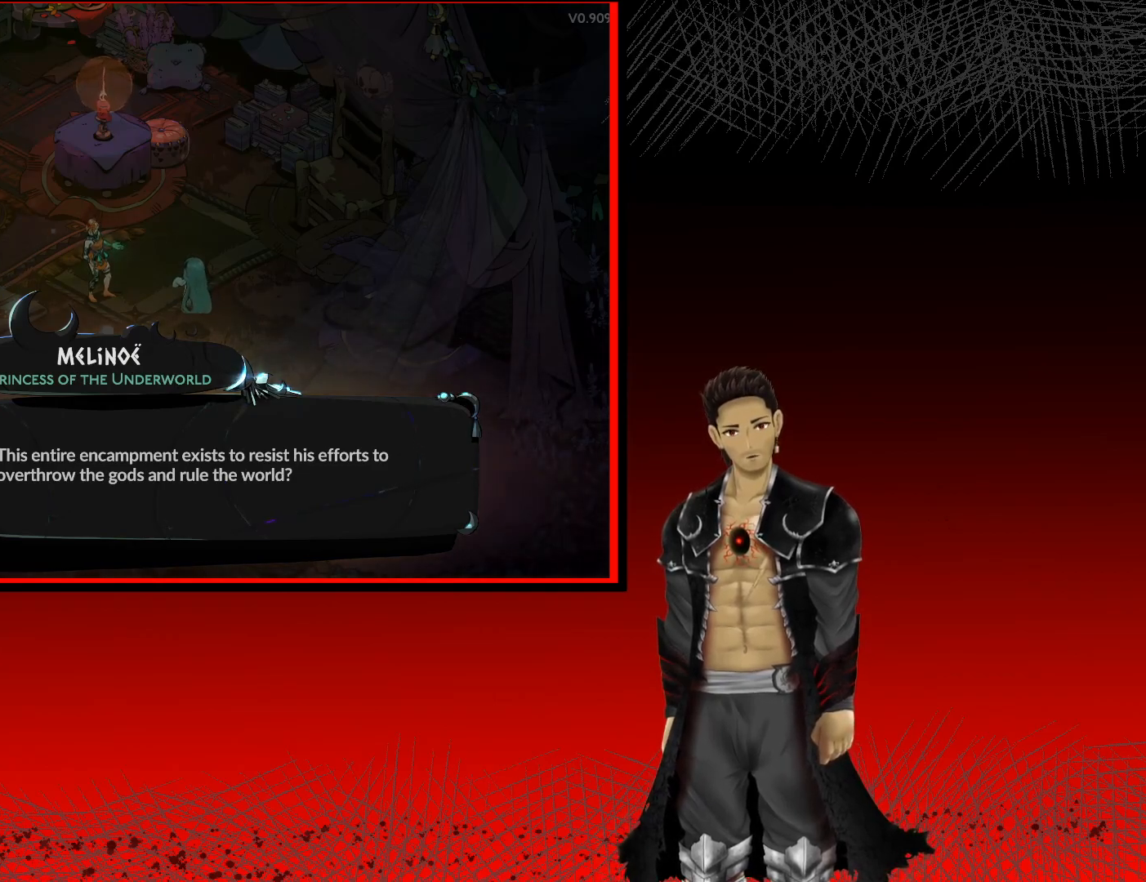
Gameplay with a controller (Xbox layout); each line is a JSON object with the inputs held at the frame after it. "events" lists button and stick changes between this image and that frame as [ms after this image, input, new state], when the widget could be followed in between.
{"buttons": ["A"], "left_stick": "center", "right_stick": "center", "events": [[400, "A", "down"]]}
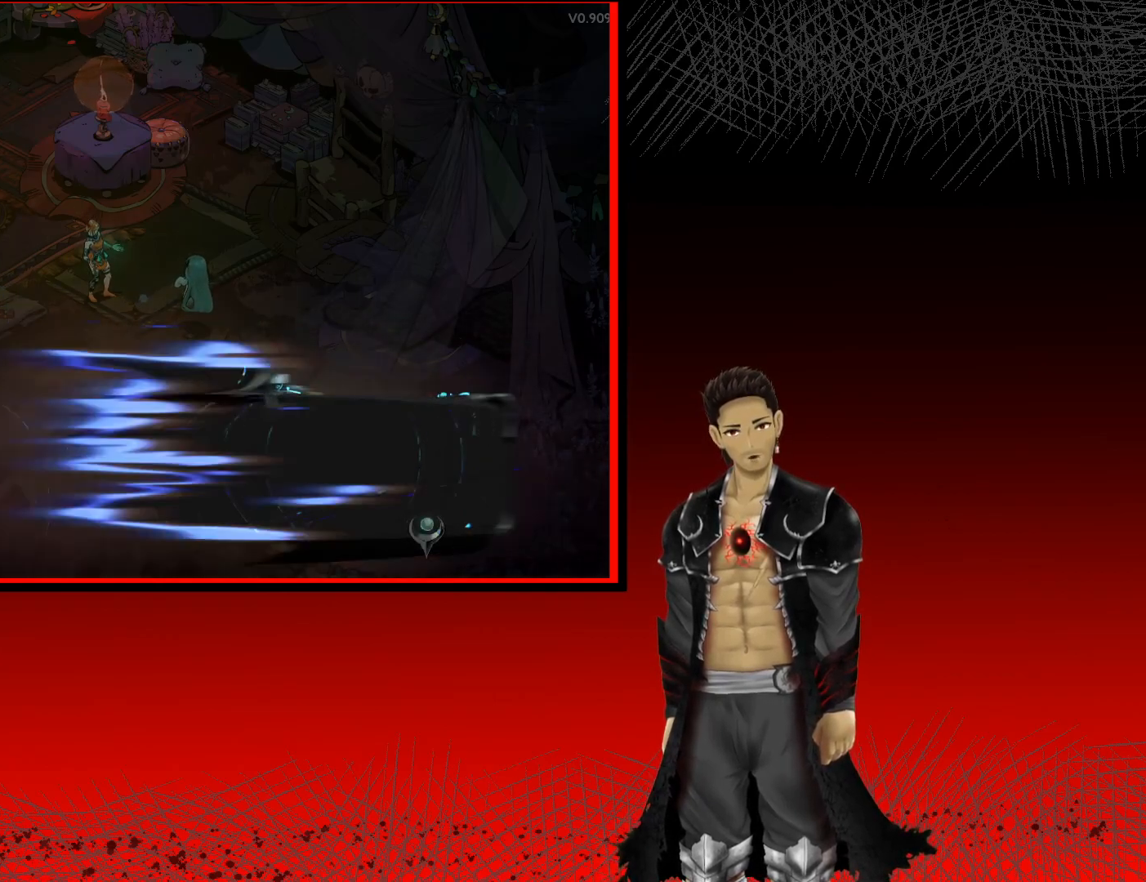
{"buttons": [], "left_stick": "center", "right_stick": "center", "events": [[117, "A", "up"]]}
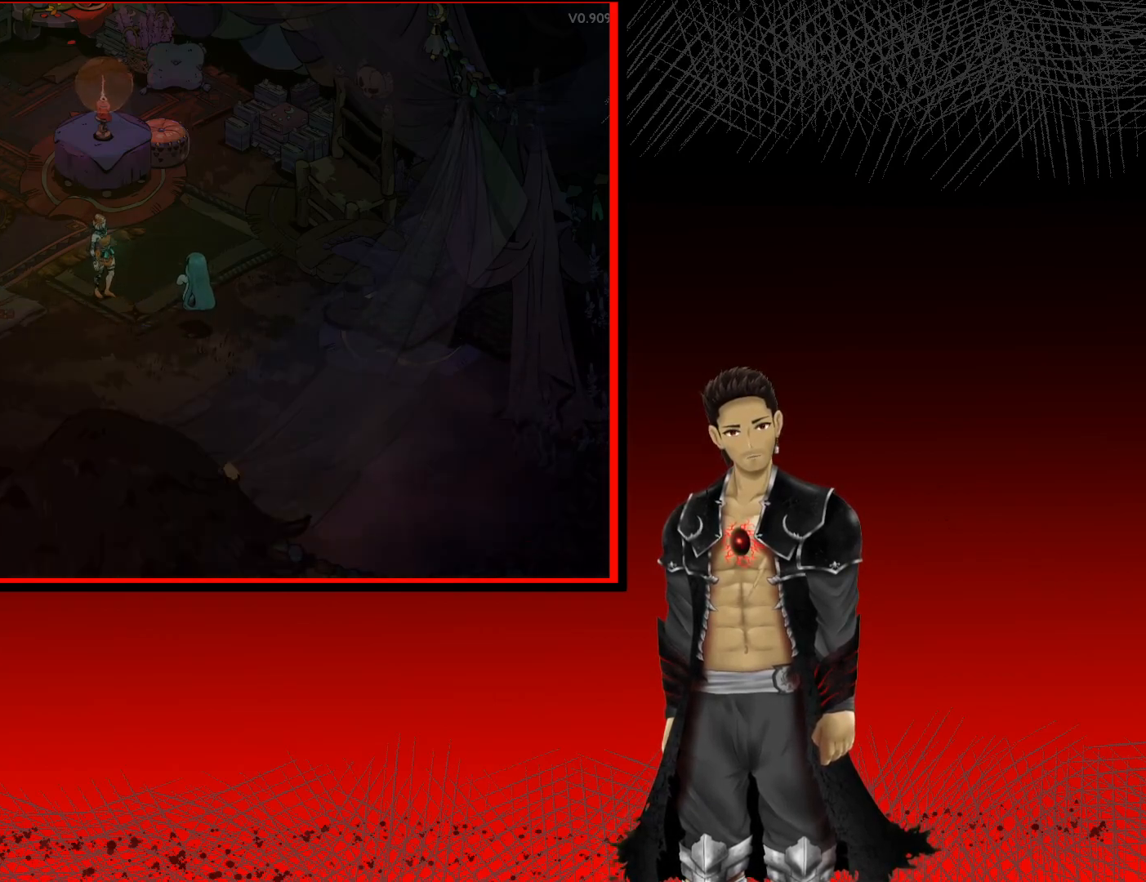
{"buttons": [], "left_stick": "center", "right_stick": "center", "events": []}
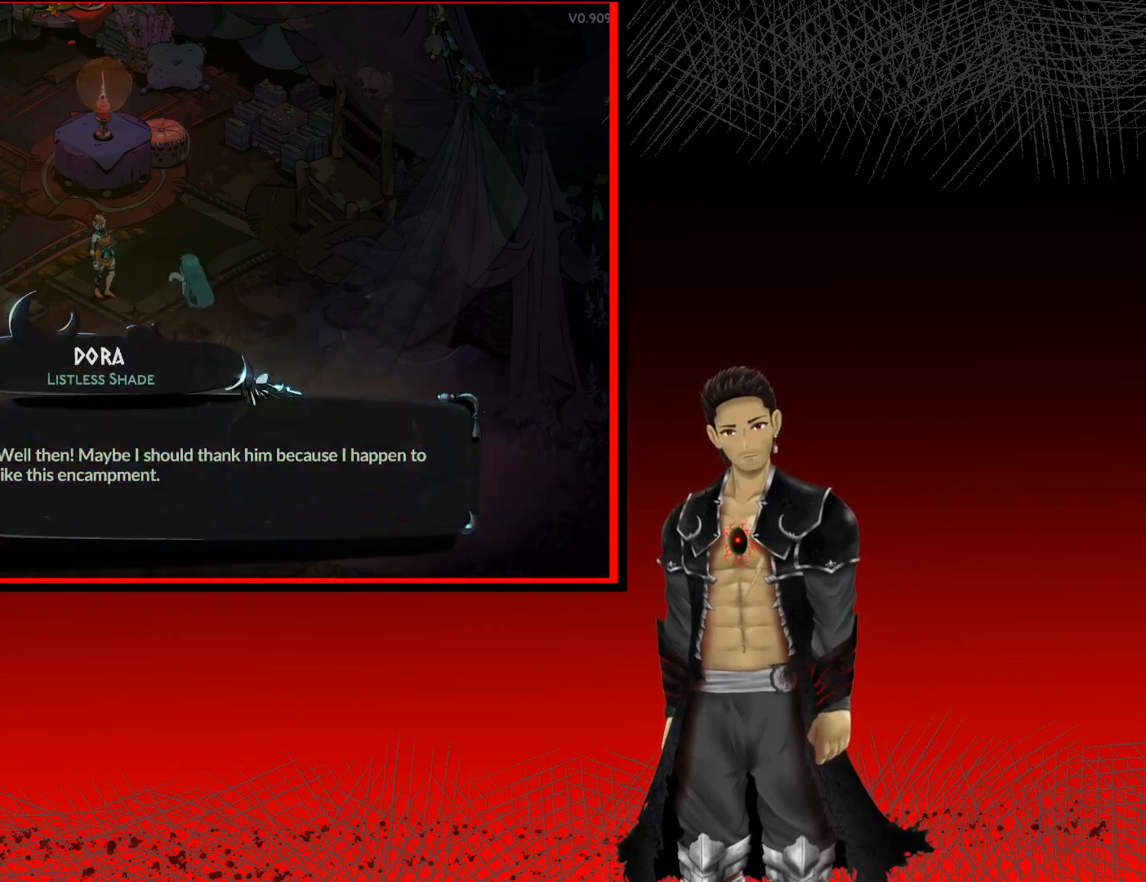
{"buttons": [], "left_stick": "center", "right_stick": "center", "events": []}
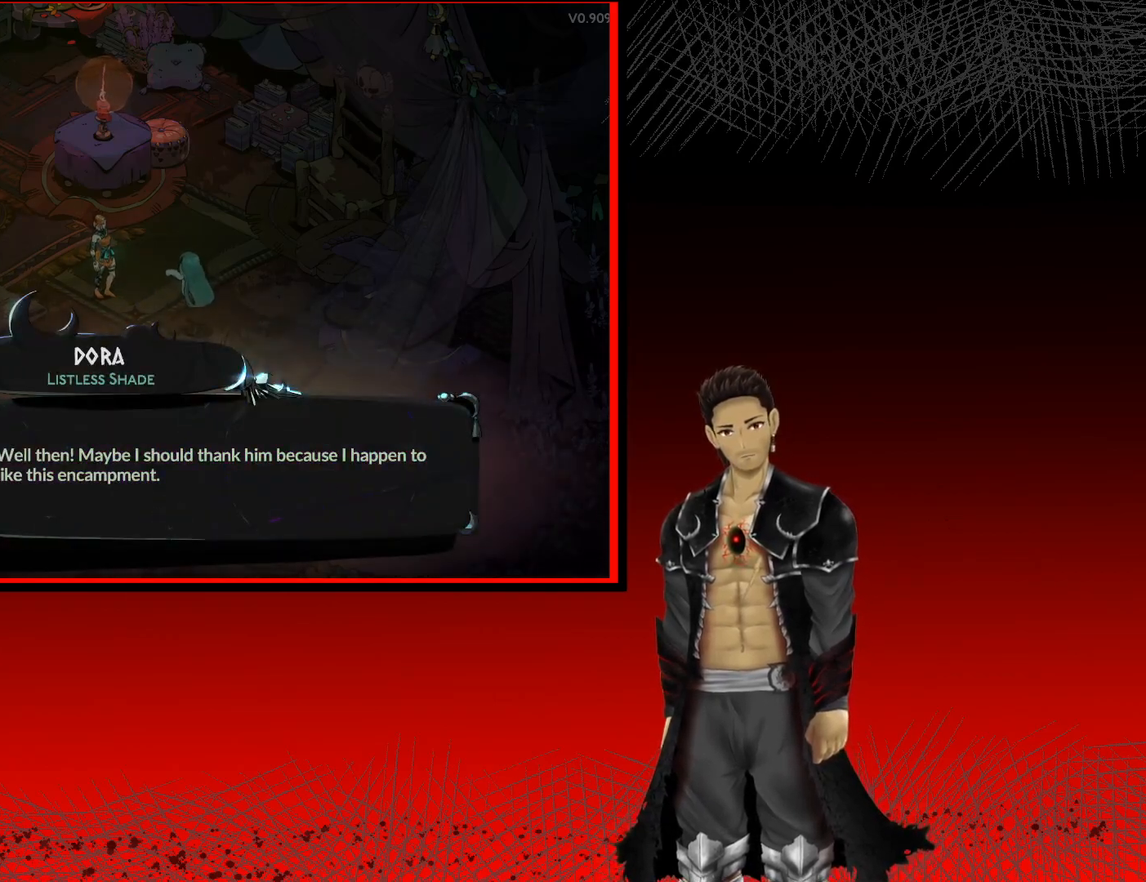
{"buttons": [], "left_stick": "center", "right_stick": "center", "events": []}
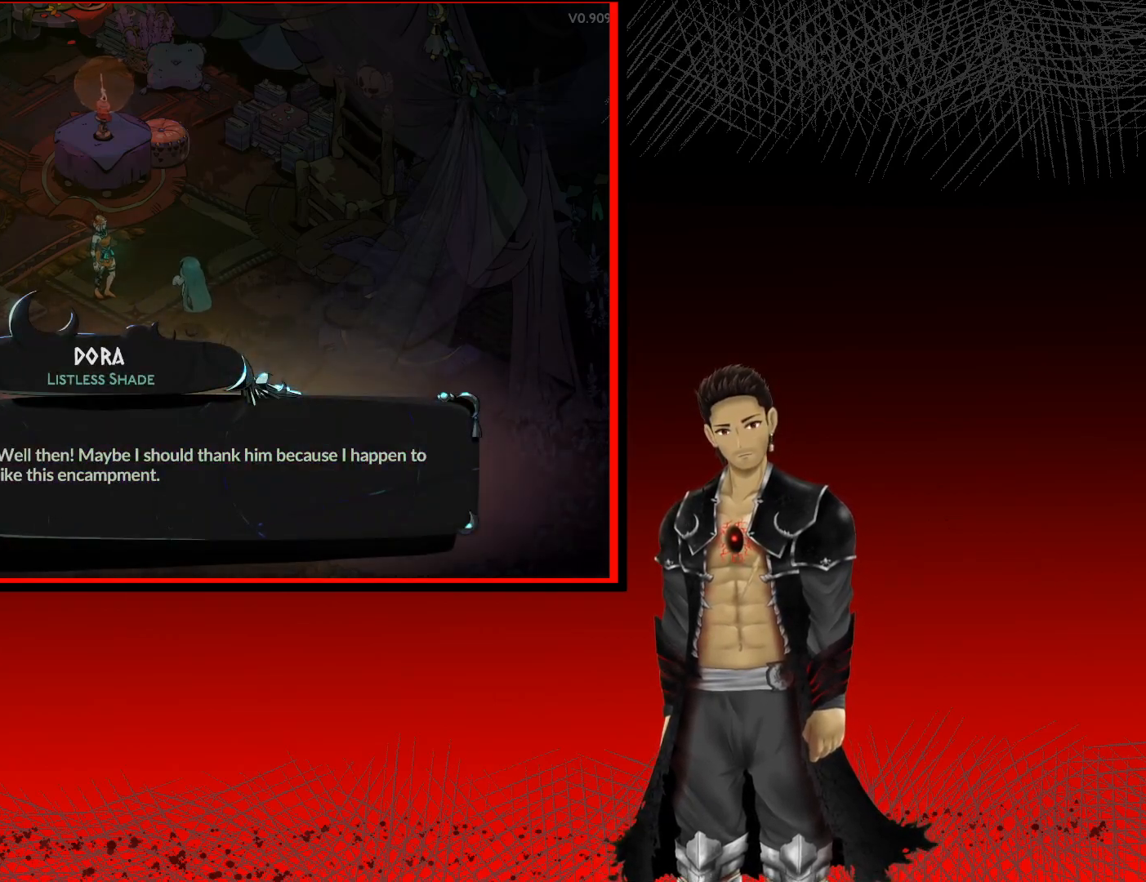
{"buttons": [], "left_stick": "center", "right_stick": "center", "events": []}
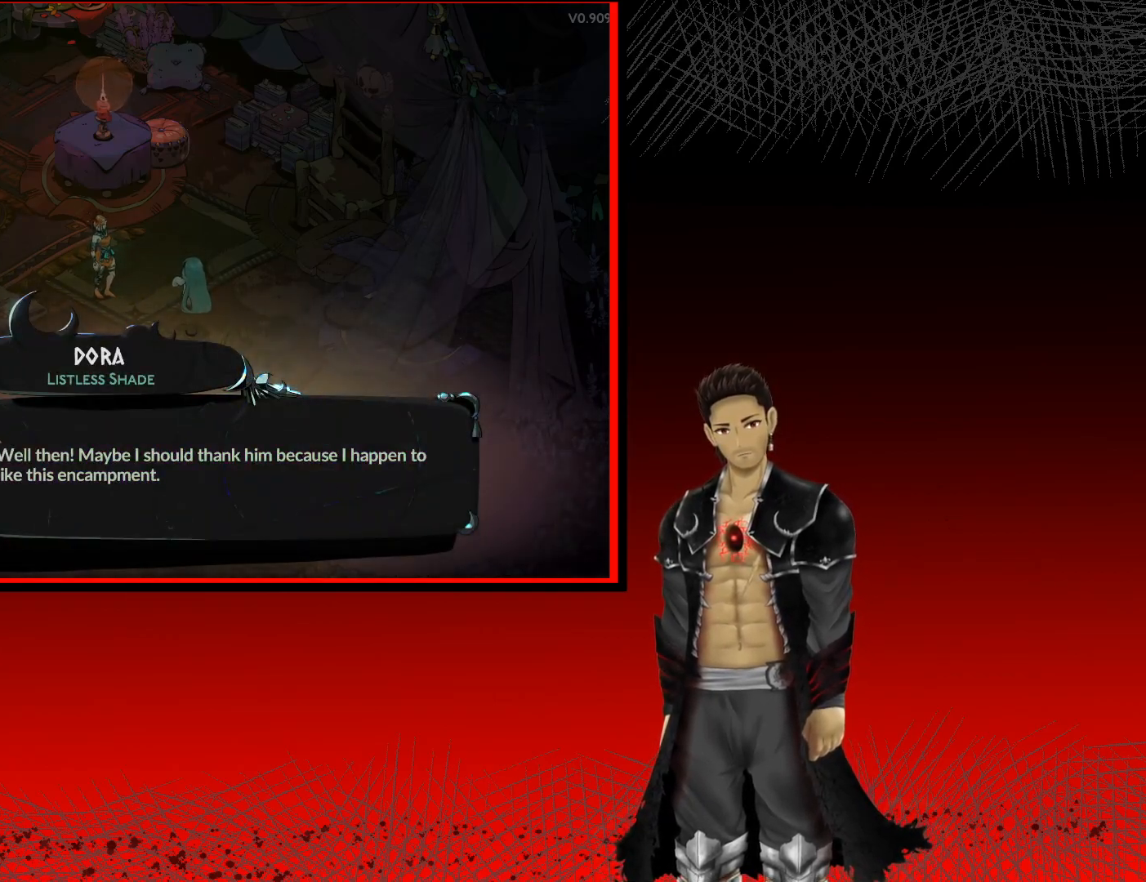
{"buttons": [], "left_stick": "center", "right_stick": "center", "events": []}
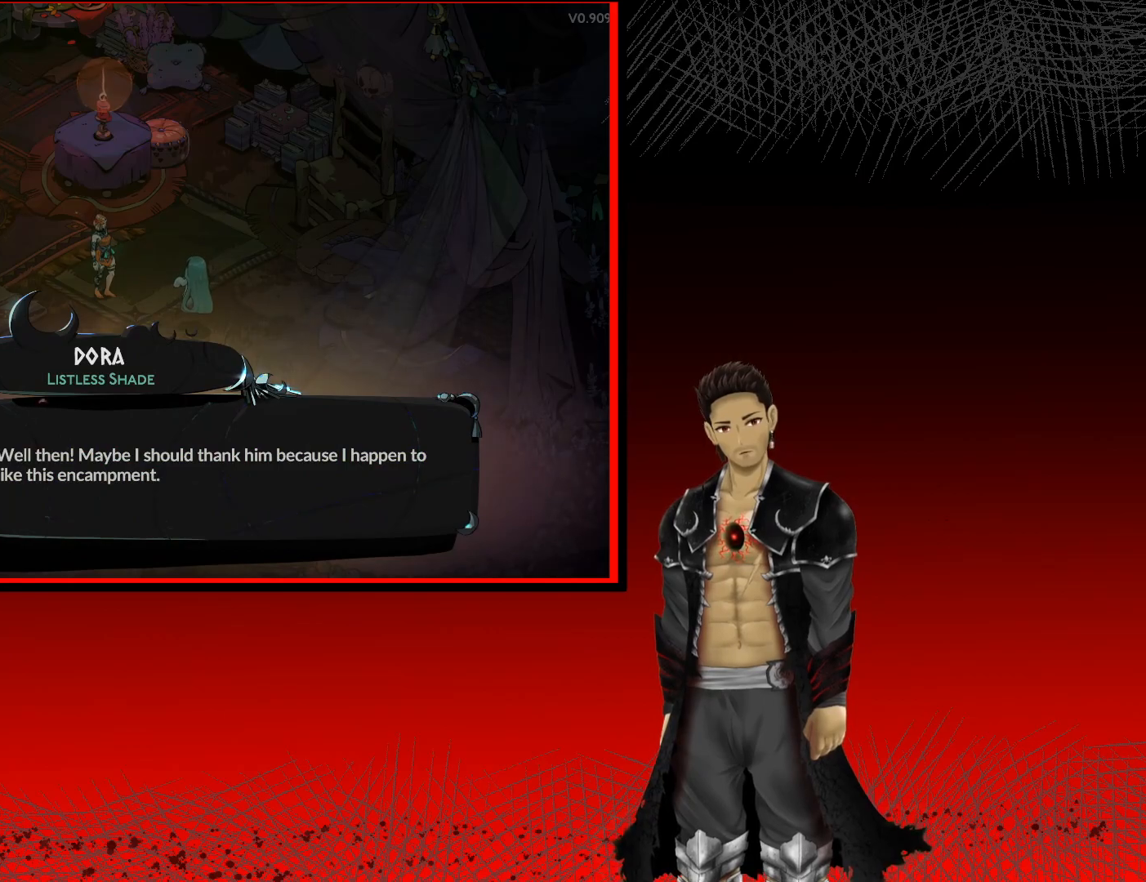
{"buttons": [], "left_stick": "center", "right_stick": "center", "events": []}
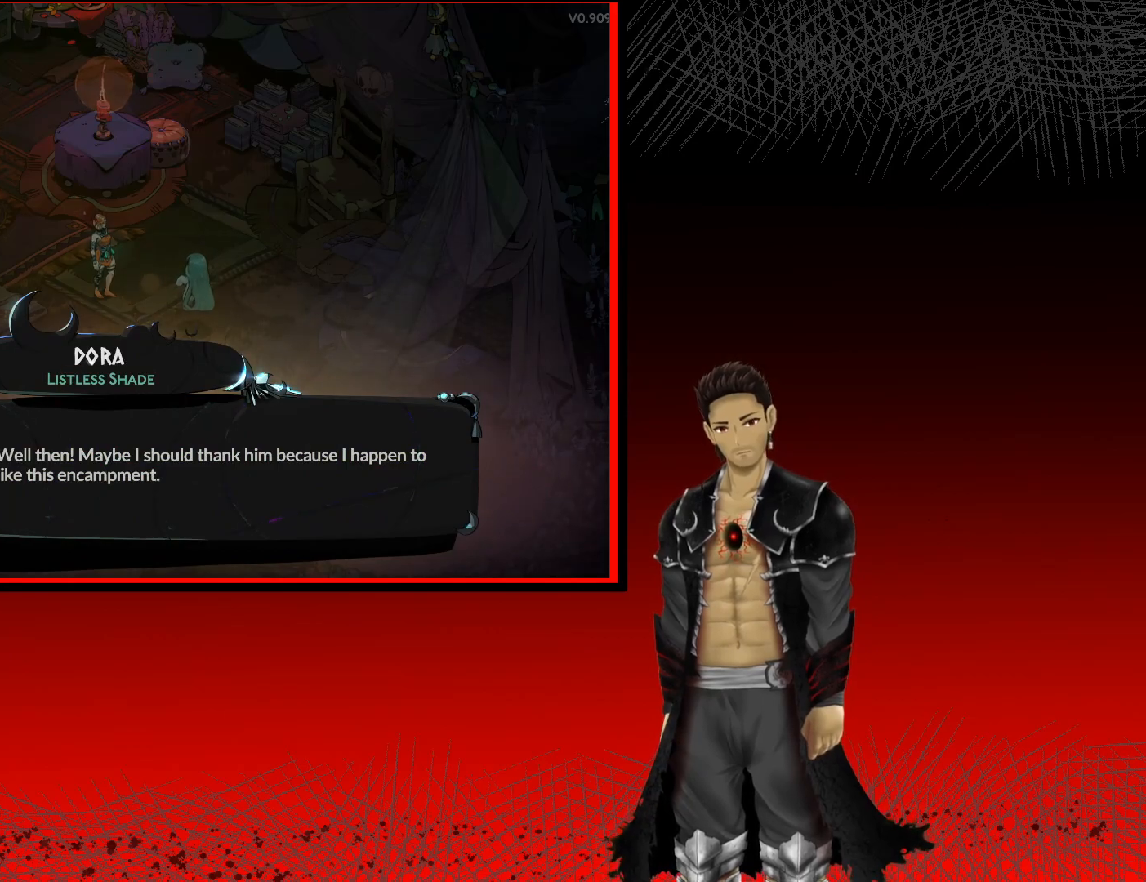
{"buttons": [], "left_stick": "center", "right_stick": "center", "events": []}
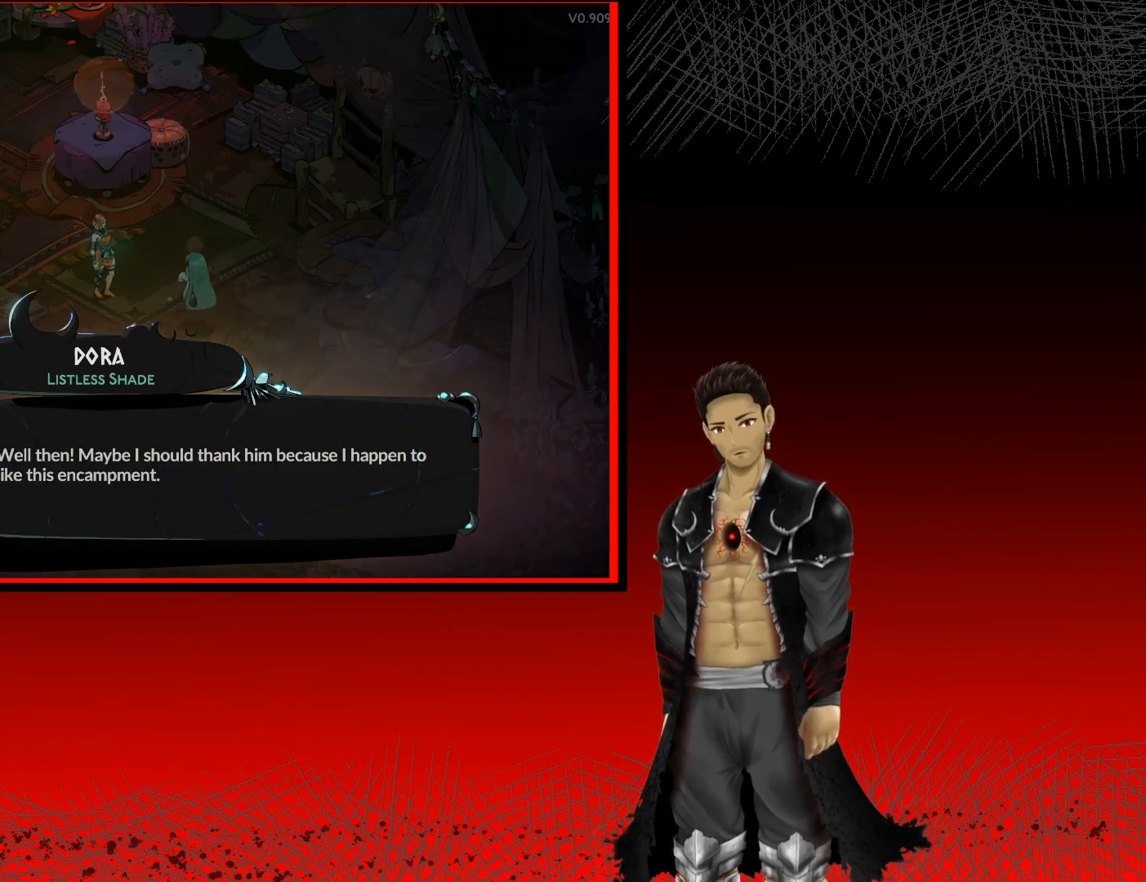
{"buttons": [], "left_stick": "center", "right_stick": "center", "events": []}
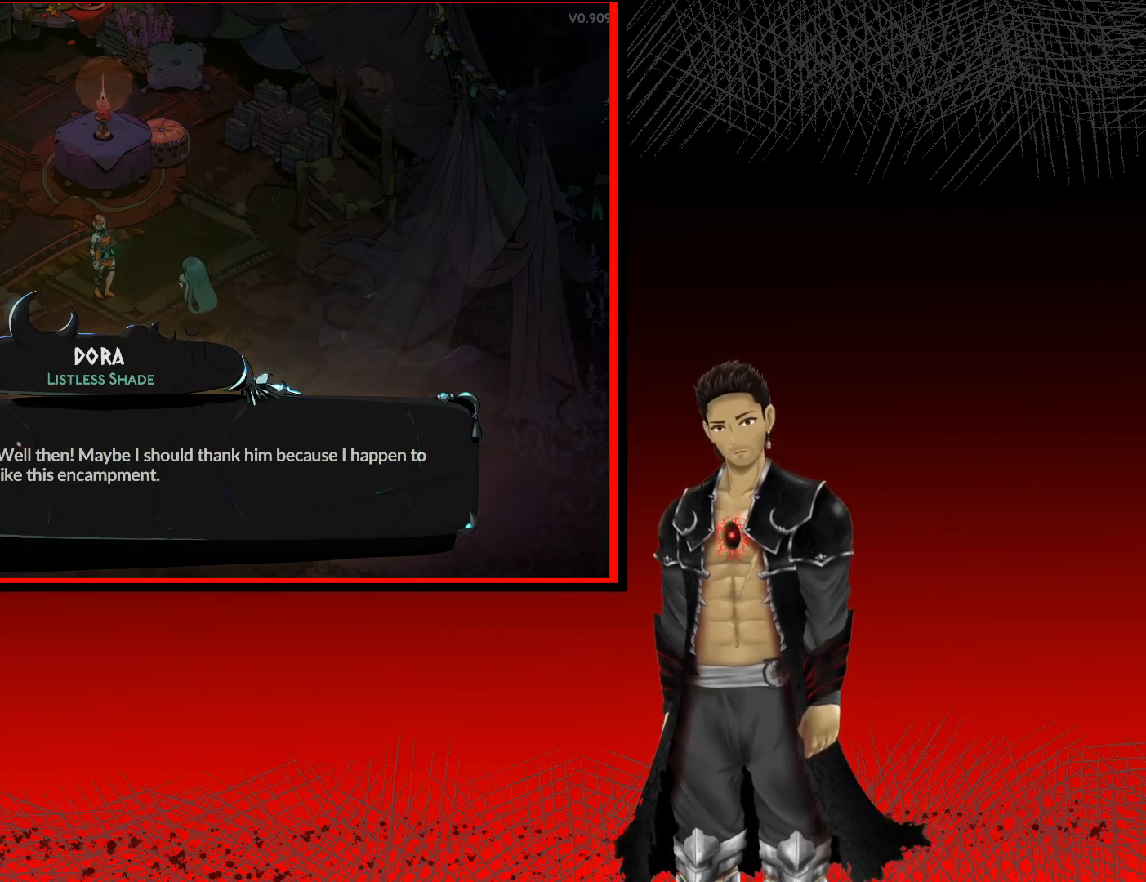
{"buttons": ["A"], "left_stick": "center", "right_stick": "center", "events": [[383, "A", "down"]]}
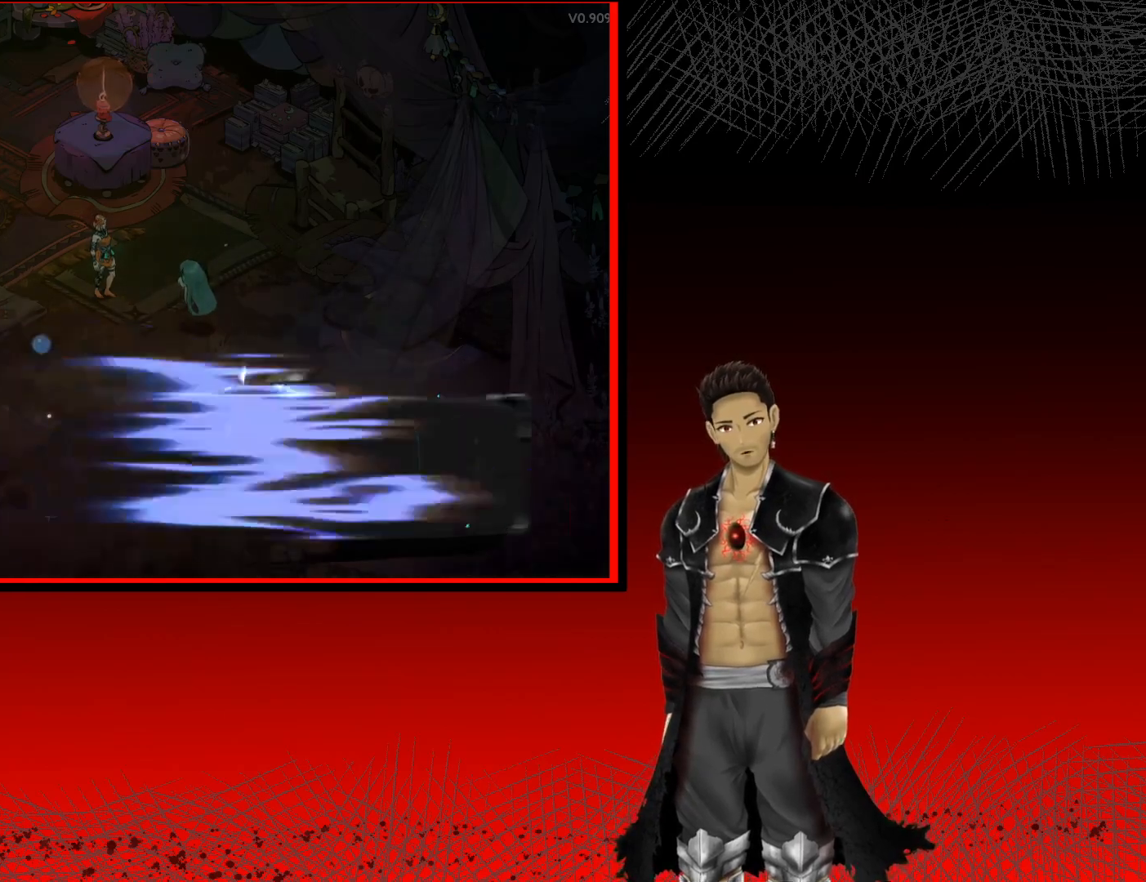
{"buttons": [], "left_stick": "center", "right_stick": "center", "events": [[67, "A", "up"]]}
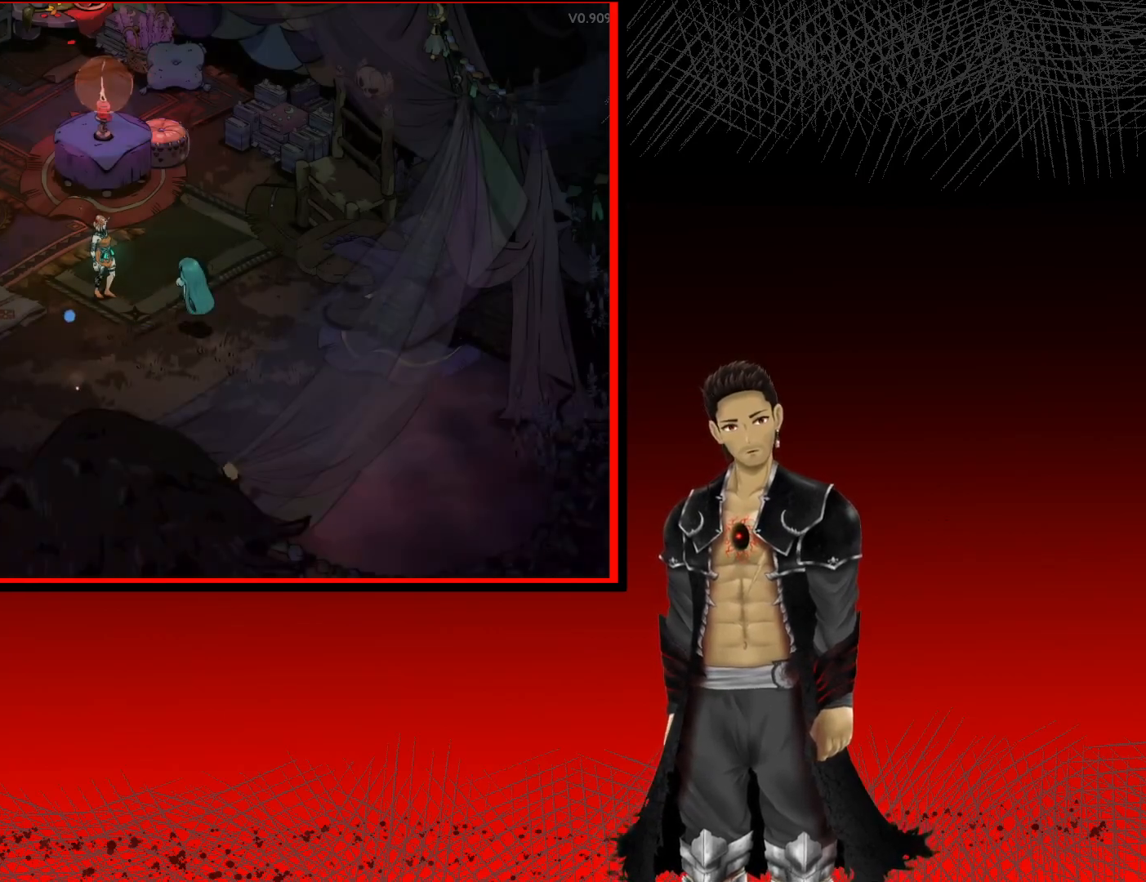
{"buttons": [], "left_stick": "center", "right_stick": "center", "events": []}
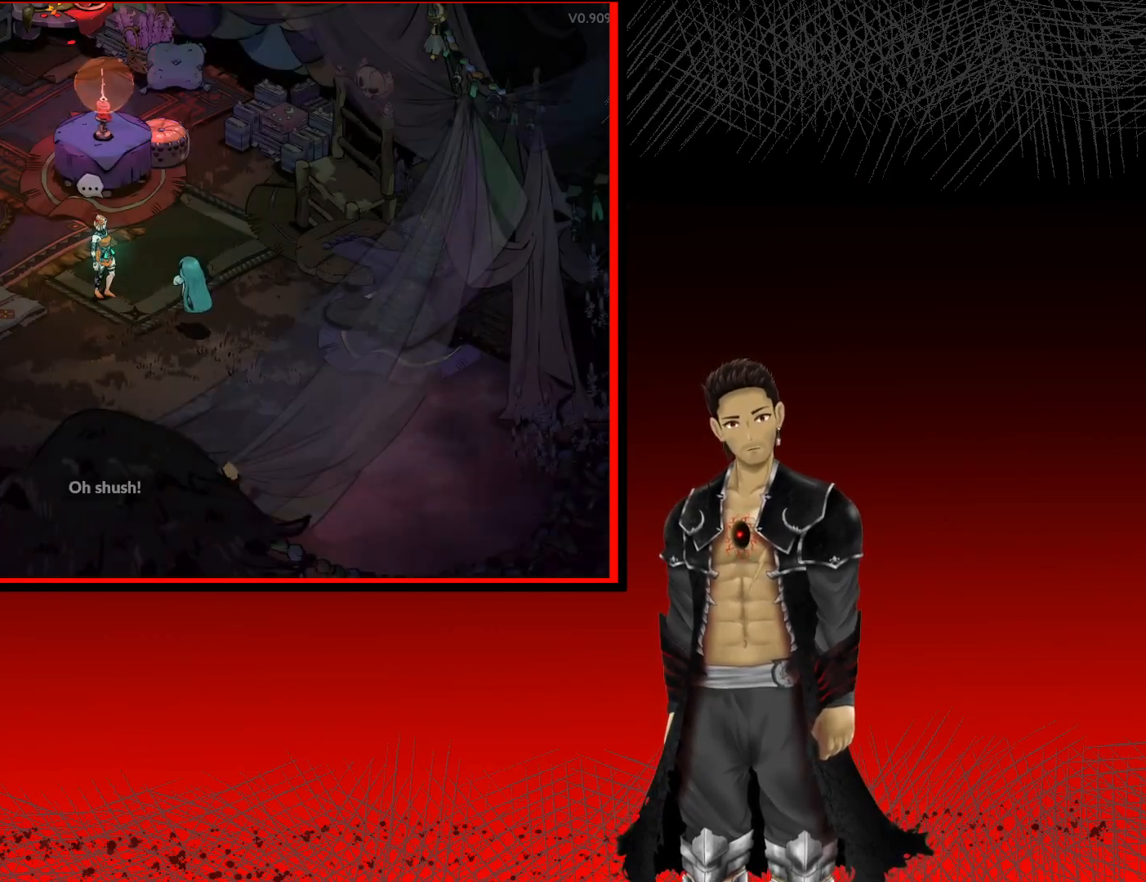
{"buttons": [], "left_stick": "center", "right_stick": "center", "events": []}
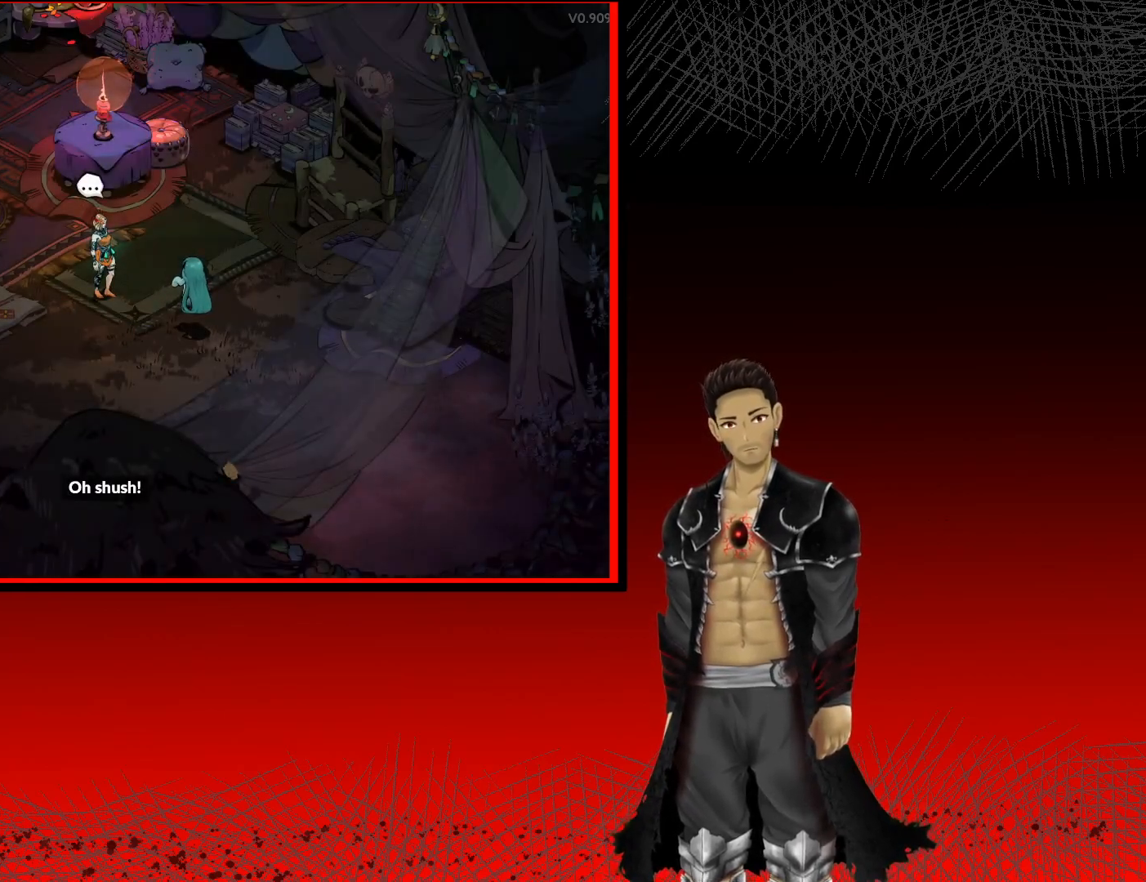
{"buttons": [], "left_stick": "center", "right_stick": "center", "events": []}
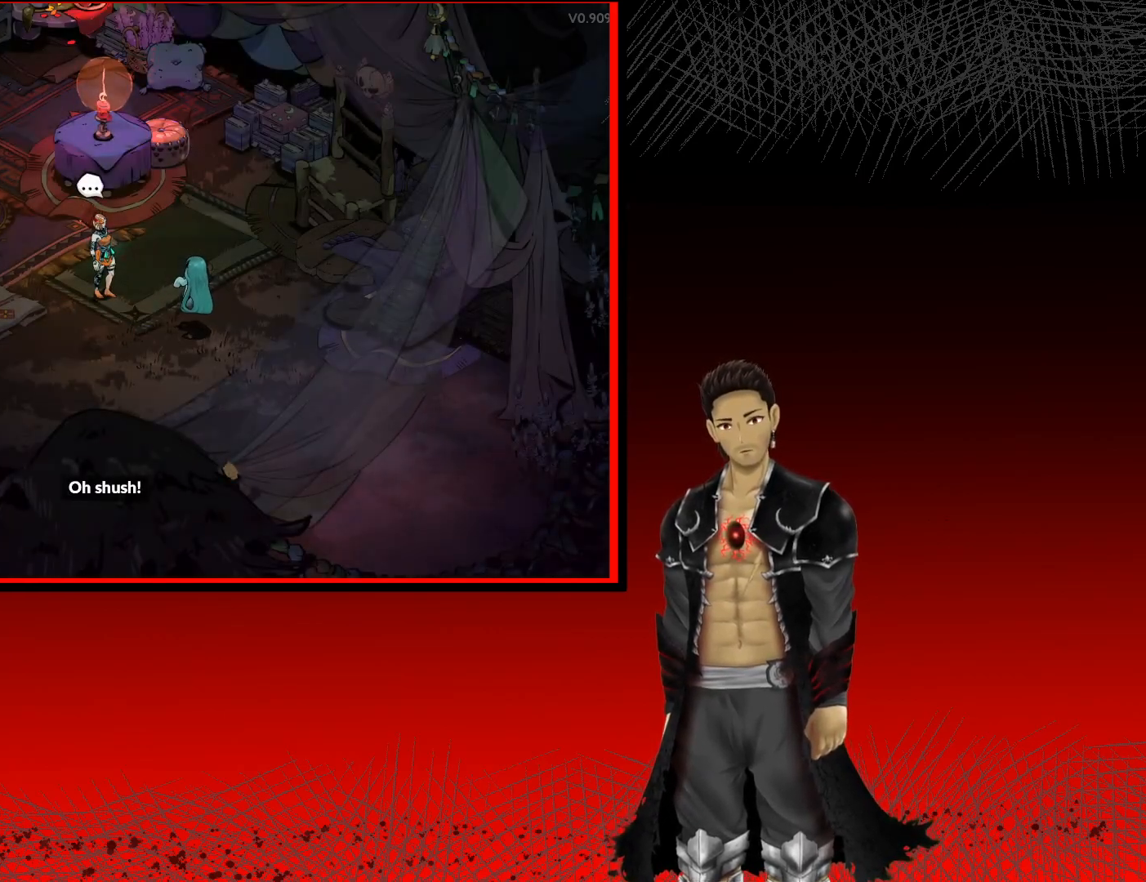
{"buttons": [], "left_stick": "down-right", "right_stick": "center", "events": [[33, "left_stick", "up-right"], [300, "left_stick", "right"], [417, "left_stick", "down-right"]]}
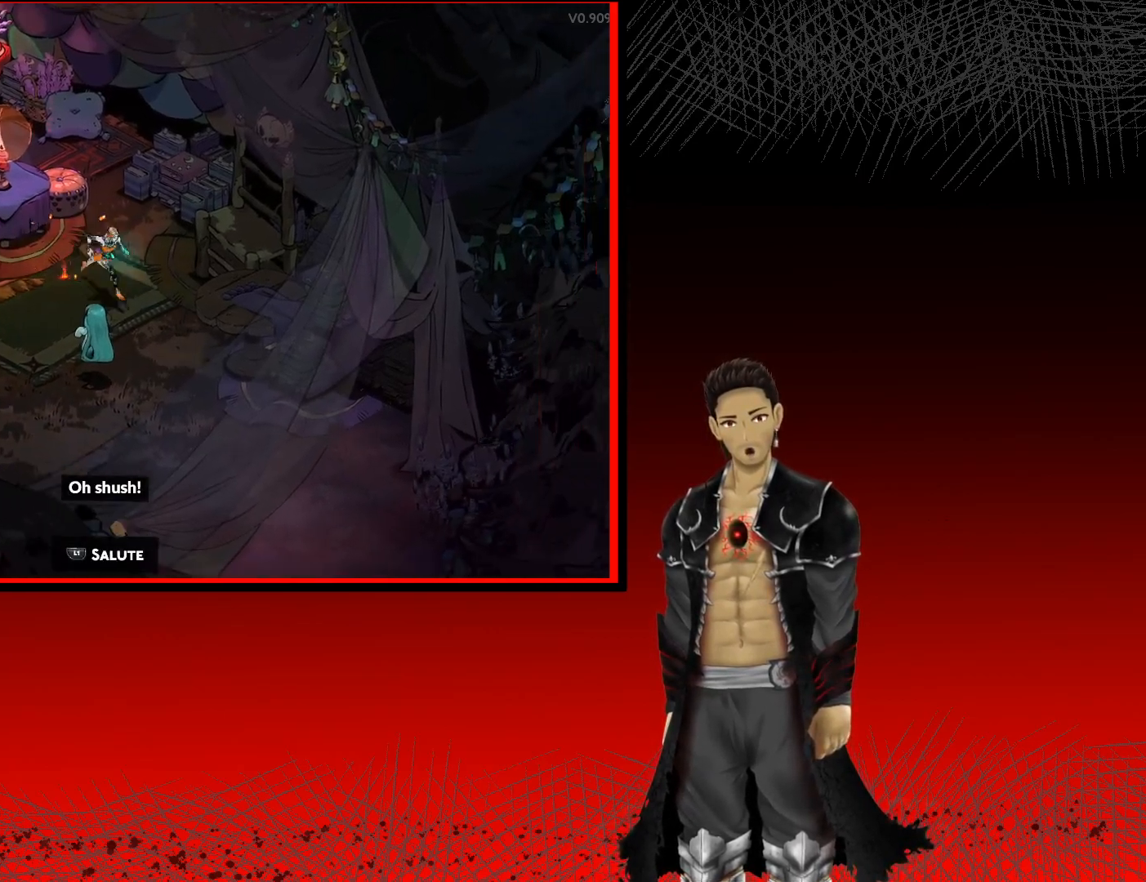
{"buttons": [], "left_stick": "down-right", "right_stick": "center", "events": []}
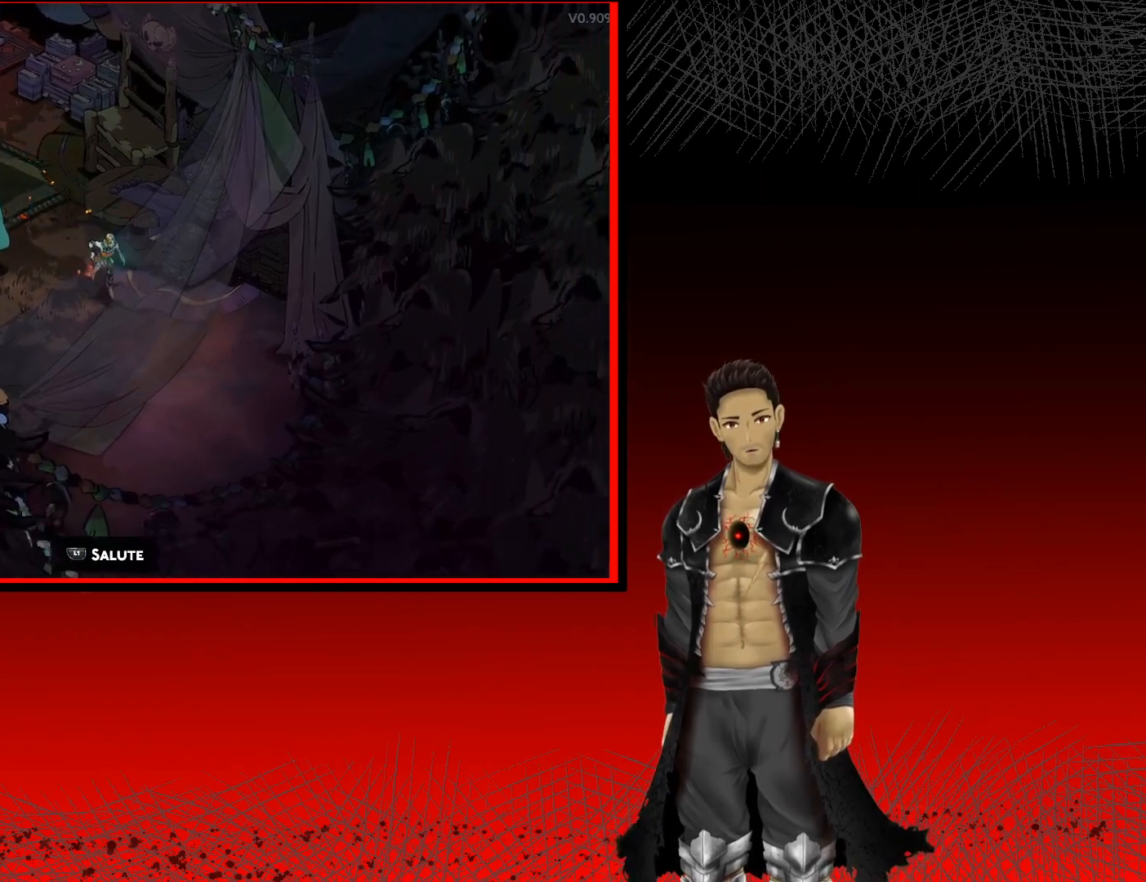
{"buttons": [], "left_stick": "down-right", "right_stick": "center", "events": []}
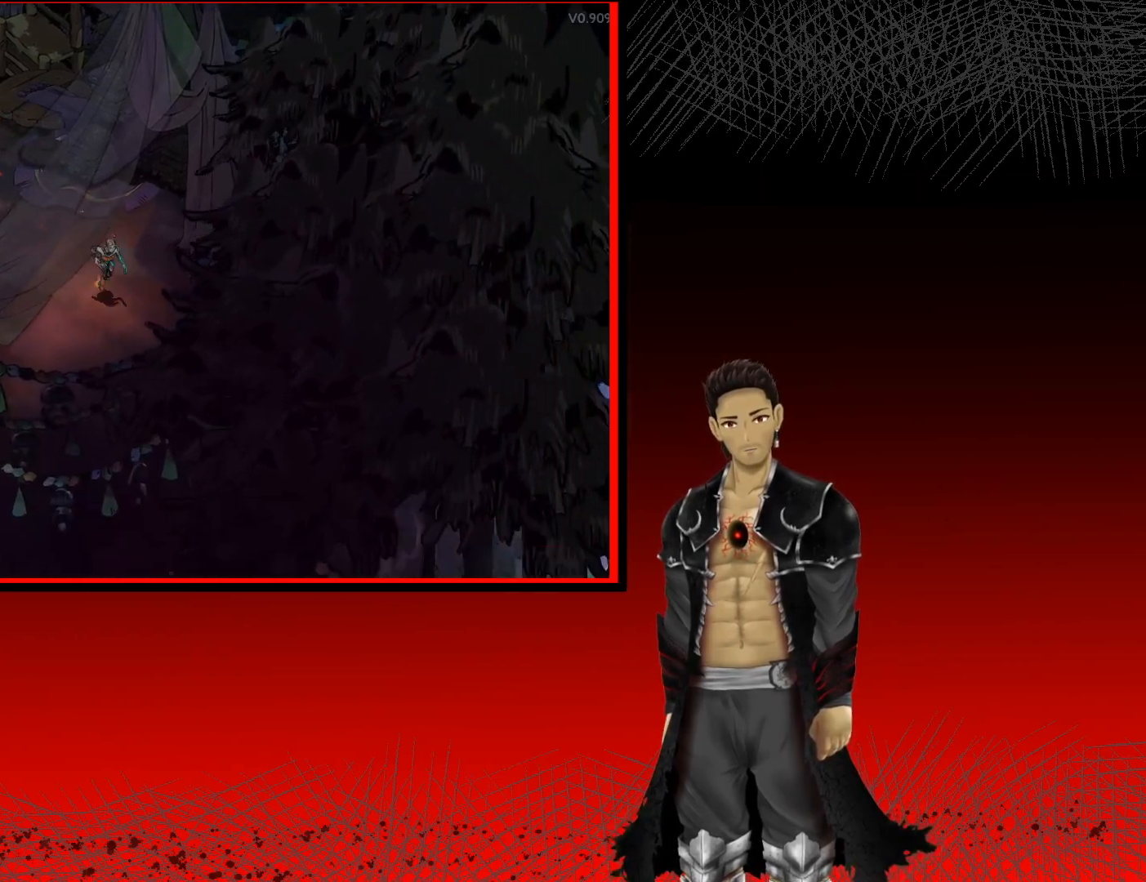
{"buttons": [], "left_stick": "down", "right_stick": "center", "events": [[183, "left_stick", "down"]]}
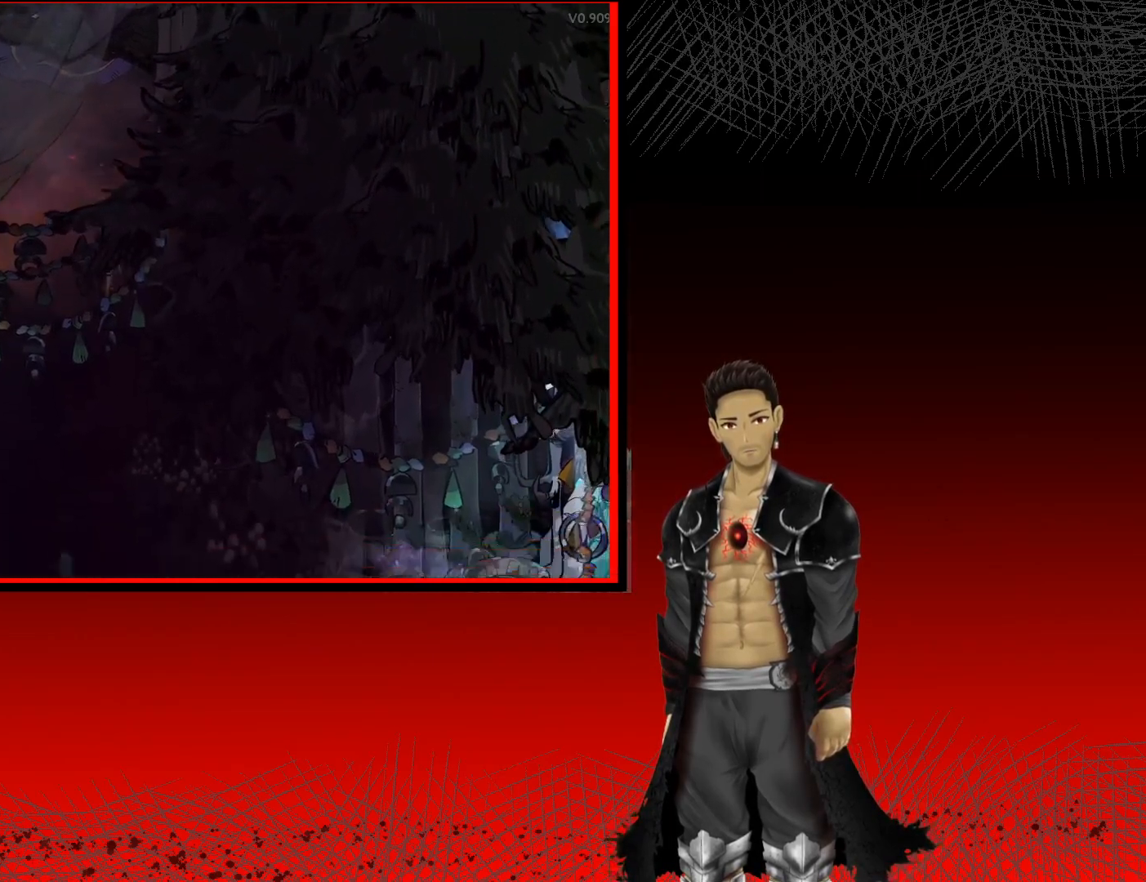
{"buttons": ["A"], "left_stick": "down", "right_stick": "center", "events": [[150, "A", "down"]]}